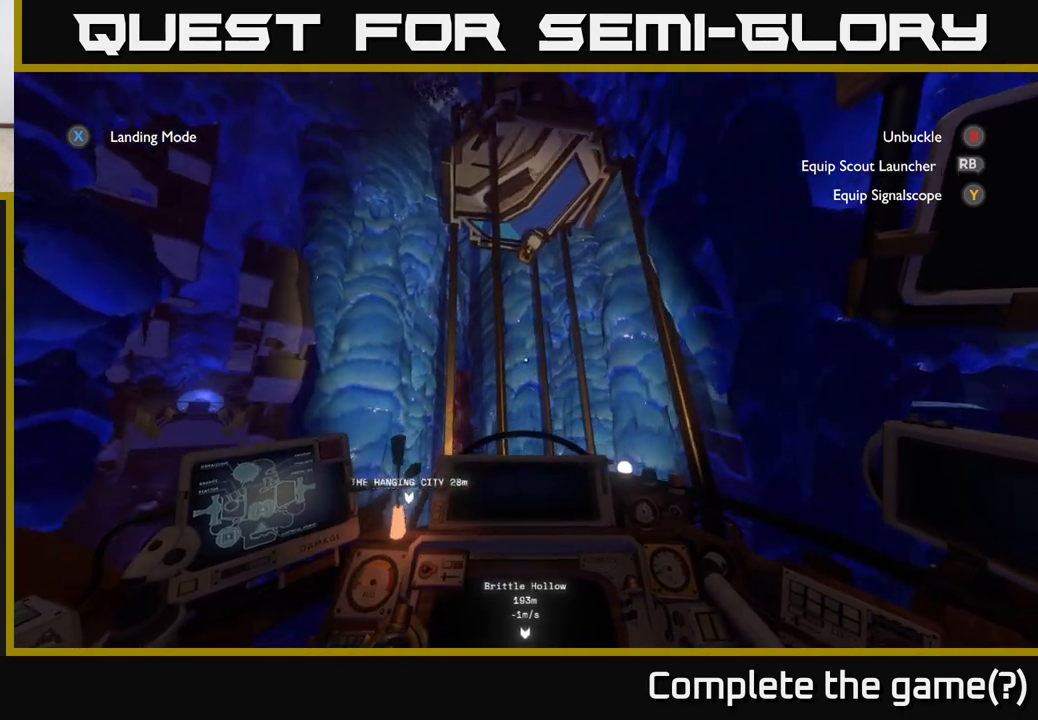
Gameplay with a controller (Xbox layout); each line is a JSON object with the inputs held at the frame after it. "events" lists button and stick changes between this image and that frame as [ms after this image, input, new state], when the widget could be followed in between.
{"buttons": ["R2"], "left_stick": "center", "right_stick": "down", "events": [[283, "right_stick", "down"]]}
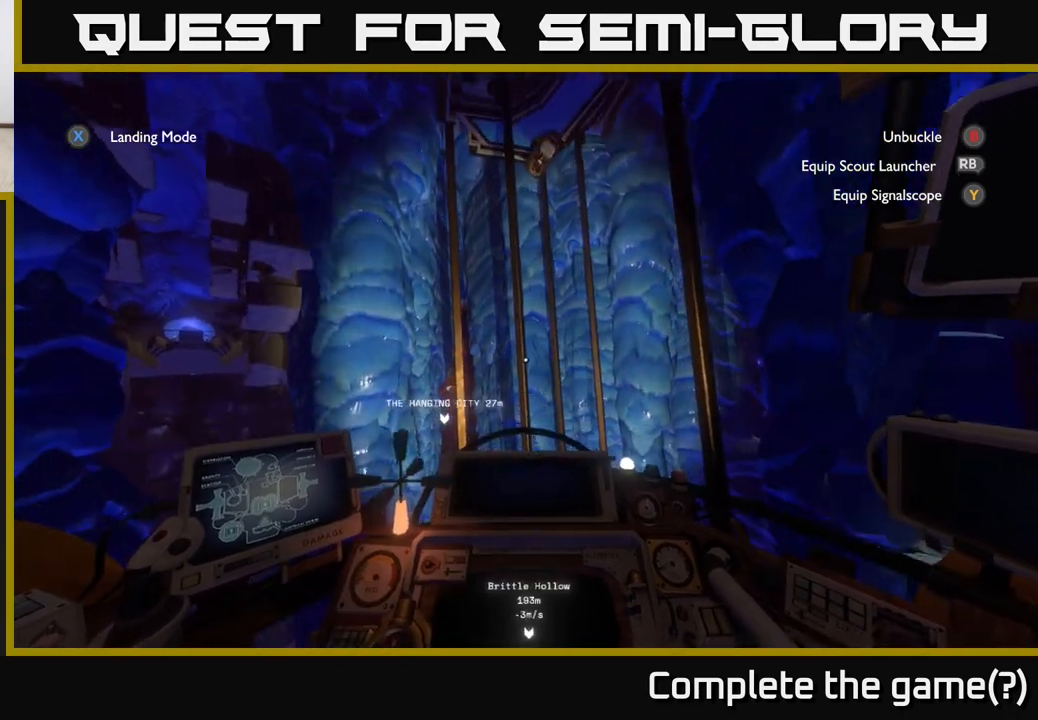
{"buttons": ["R2"], "left_stick": "center", "right_stick": "right", "events": [[83, "right_stick", "center"], [217, "left_stick", "up"], [250, "right_stick", "right"], [500, "left_stick", "center"]]}
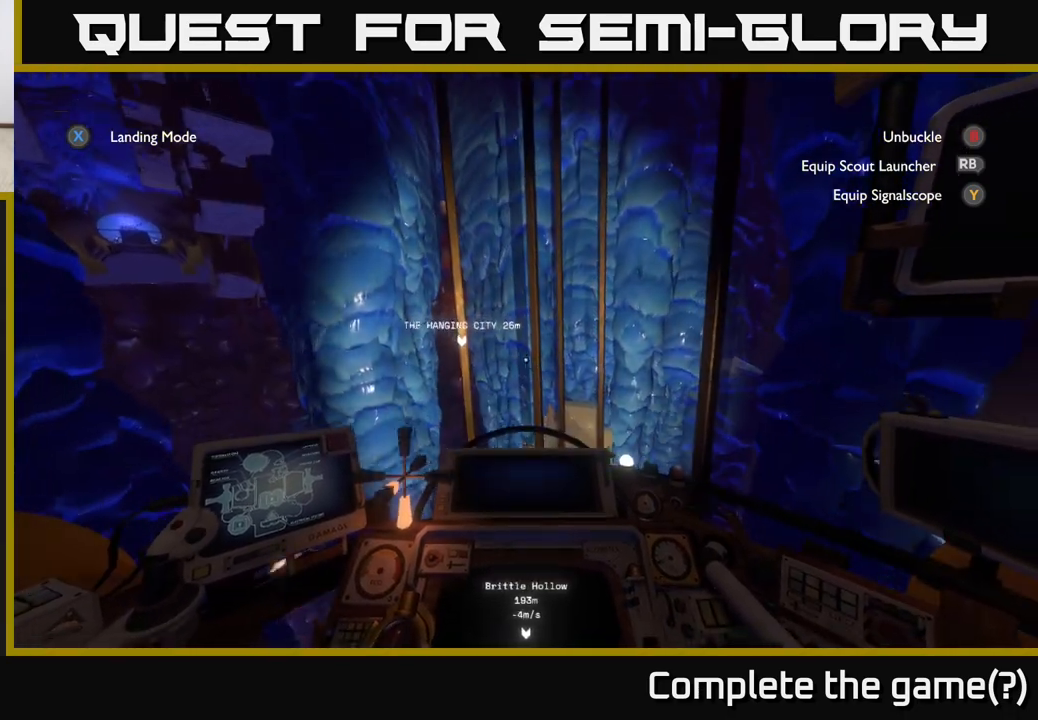
{"buttons": [], "left_stick": "center", "right_stick": "up-right", "events": [[150, "right_stick", "up-right"], [217, "left_stick", "up"], [367, "left_stick", "center"], [433, "R2", "up"]]}
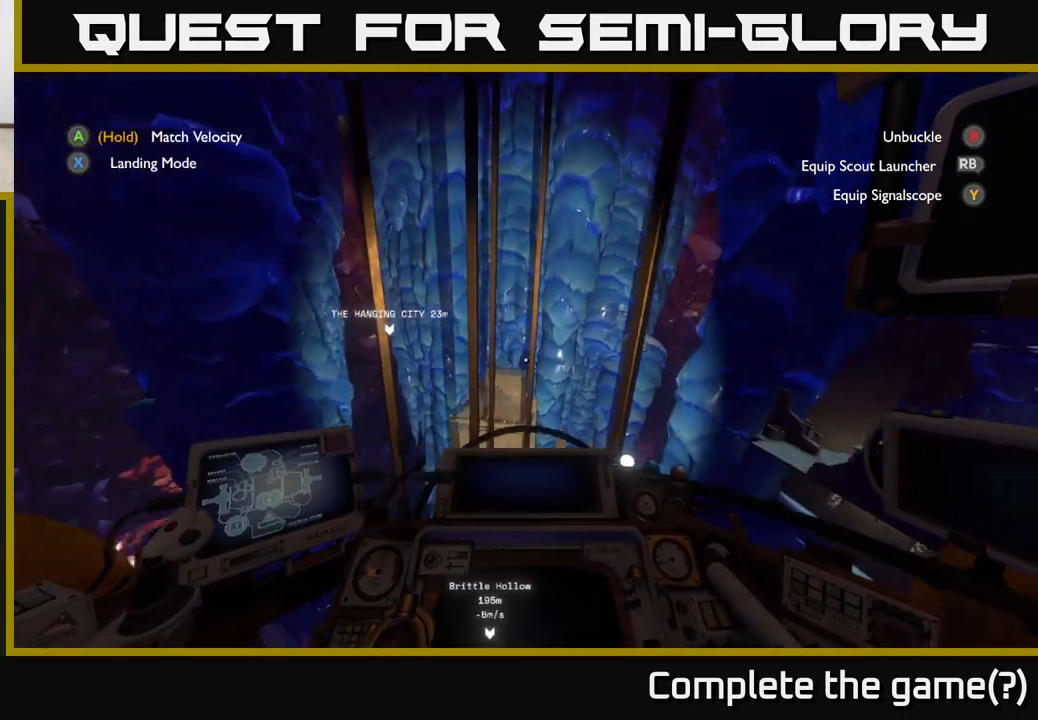
{"buttons": [], "left_stick": "center", "right_stick": "center", "events": [[33, "left_stick", "down-left"], [83, "R2", "down"], [167, "left_stick", "left"], [350, "left_stick", "center"], [417, "R2", "up"], [500, "right_stick", "center"]]}
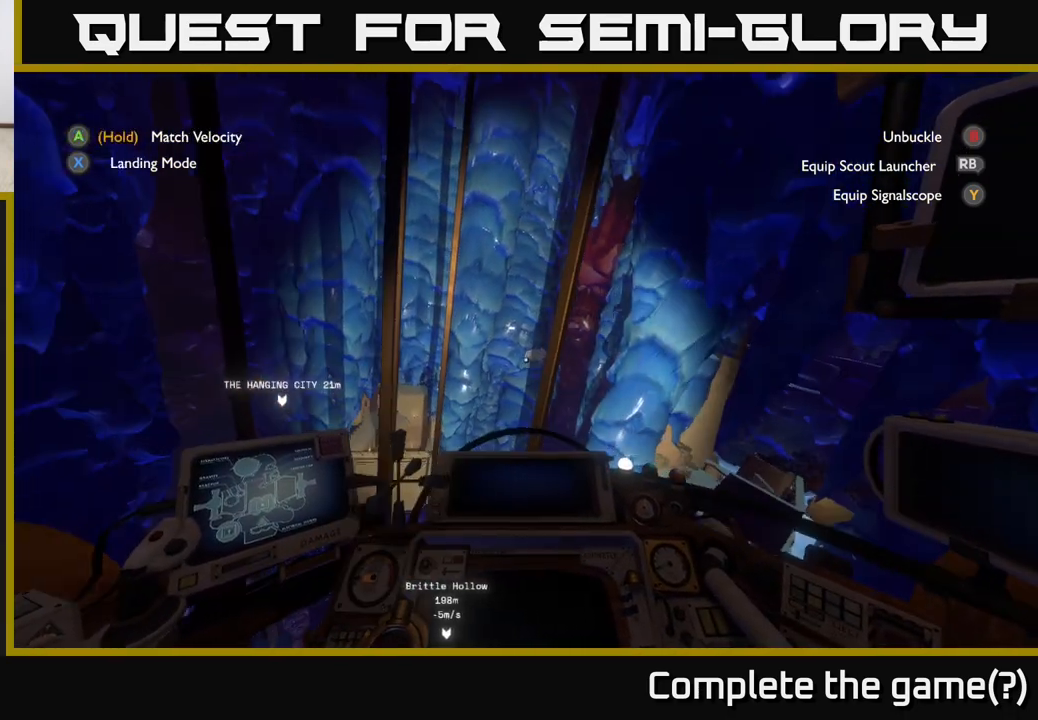
{"buttons": [], "left_stick": "center", "right_stick": "center", "events": []}
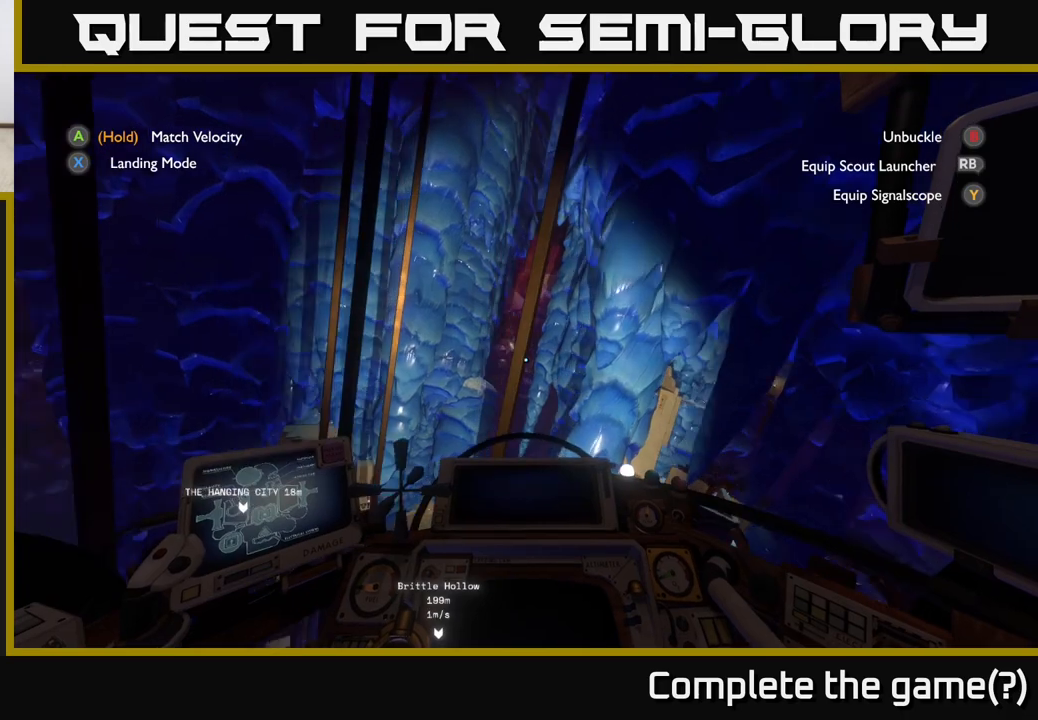
{"buttons": ["R2"], "left_stick": "center", "right_stick": "center", "events": [[50, "right_stick", "down"], [217, "R2", "down"], [233, "right_stick", "center"], [367, "right_stick", "up-right"], [500, "right_stick", "center"]]}
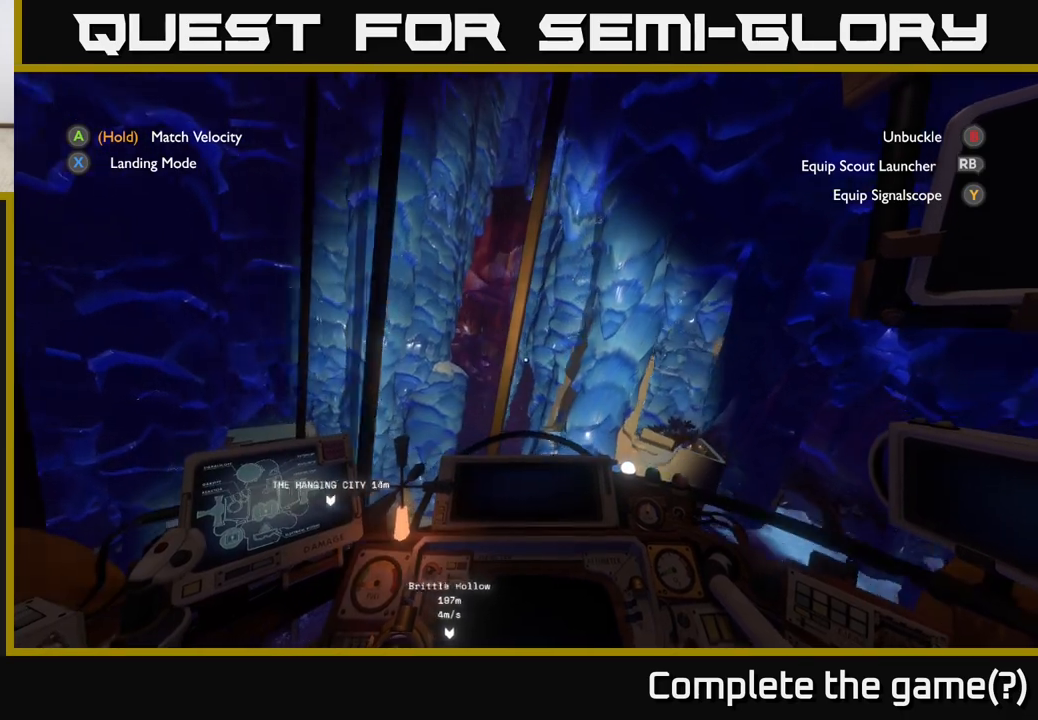
{"buttons": ["R2"], "left_stick": "down-right", "right_stick": "center", "events": [[450, "left_stick", "down-right"]]}
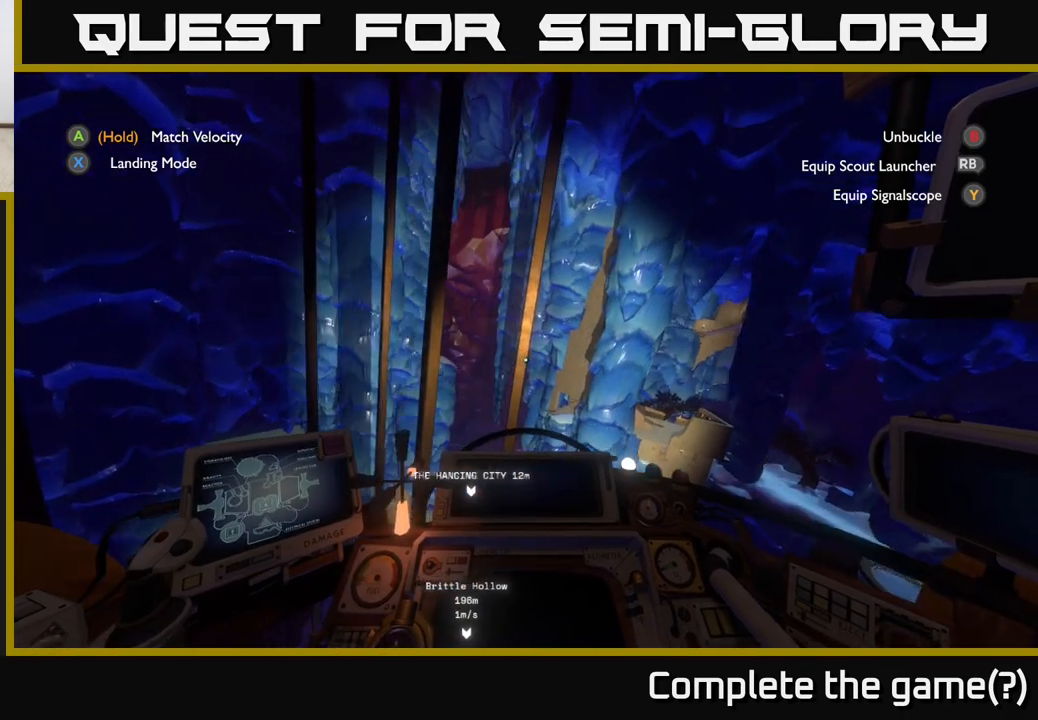
{"buttons": ["R2"], "left_stick": "right", "right_stick": "center", "events": [[183, "left_stick", "center"], [283, "R2", "up"], [367, "left_stick", "right"], [383, "R2", "down"]]}
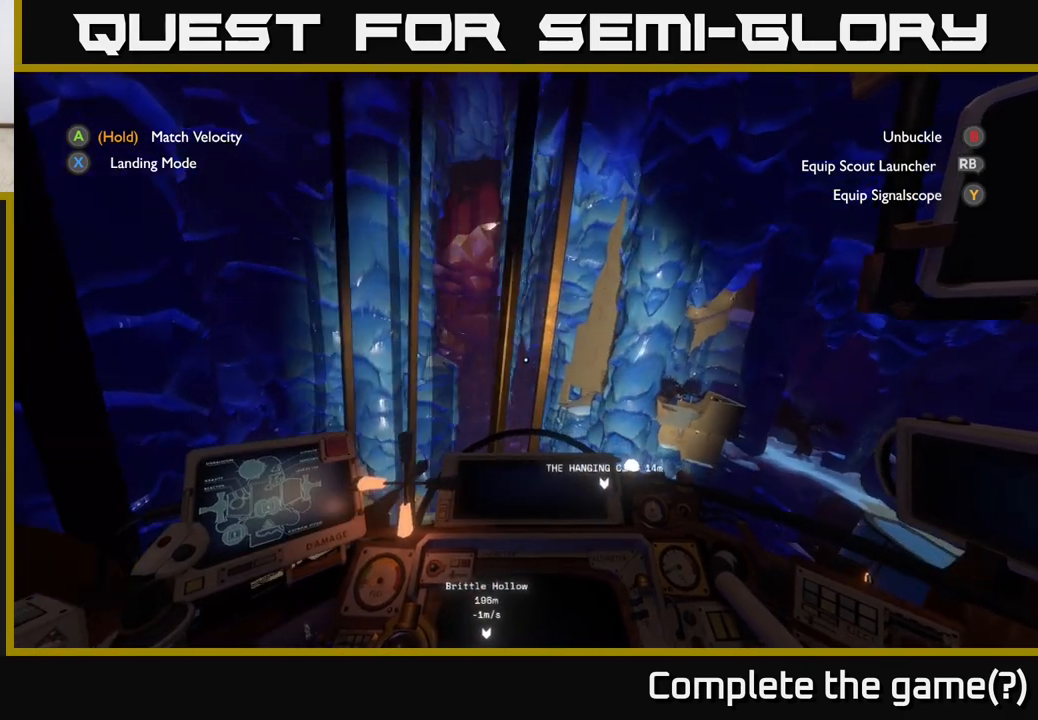
{"buttons": ["R2"], "left_stick": "right", "right_stick": "down-left", "events": [[267, "left_stick", "center"], [367, "right_stick", "down"], [417, "right_stick", "down-left"], [483, "left_stick", "right"]]}
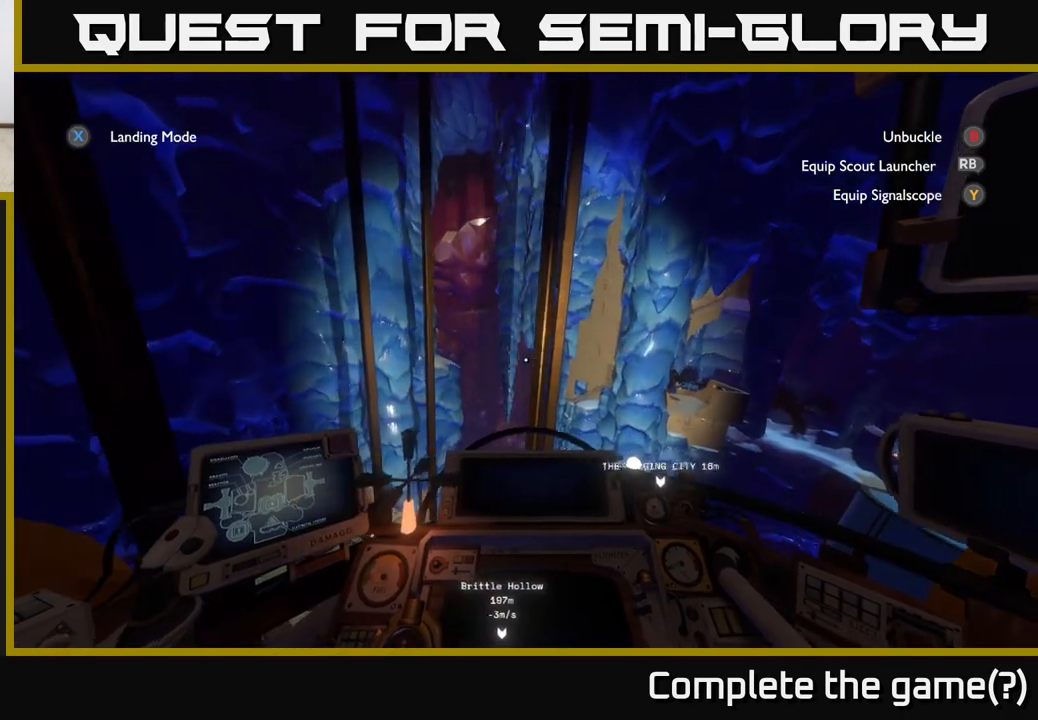
{"buttons": [], "left_stick": "down-right", "right_stick": "center", "events": [[417, "R2", "up"], [417, "right_stick", "center"], [467, "left_stick", "down-right"]]}
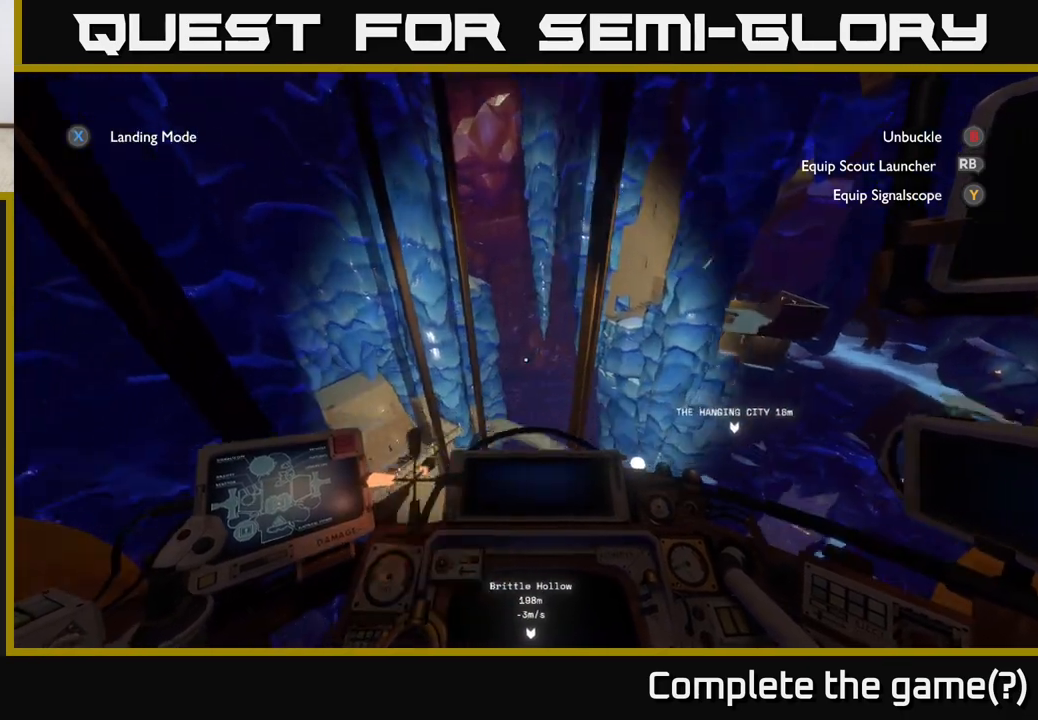
{"buttons": ["R2"], "left_stick": "right", "right_stick": "center", "events": [[200, "R2", "down"], [367, "left_stick", "center"], [483, "left_stick", "right"]]}
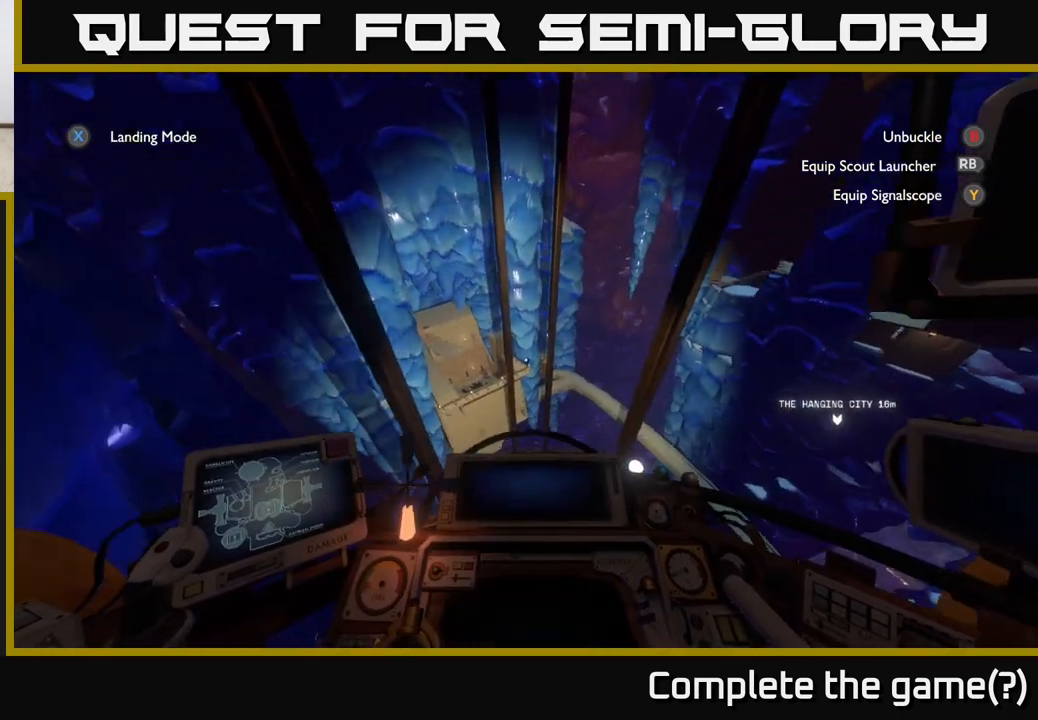
{"buttons": ["R2"], "left_stick": "center", "right_stick": "up-right", "events": [[267, "left_stick", "center"], [317, "right_stick", "up-right"]]}
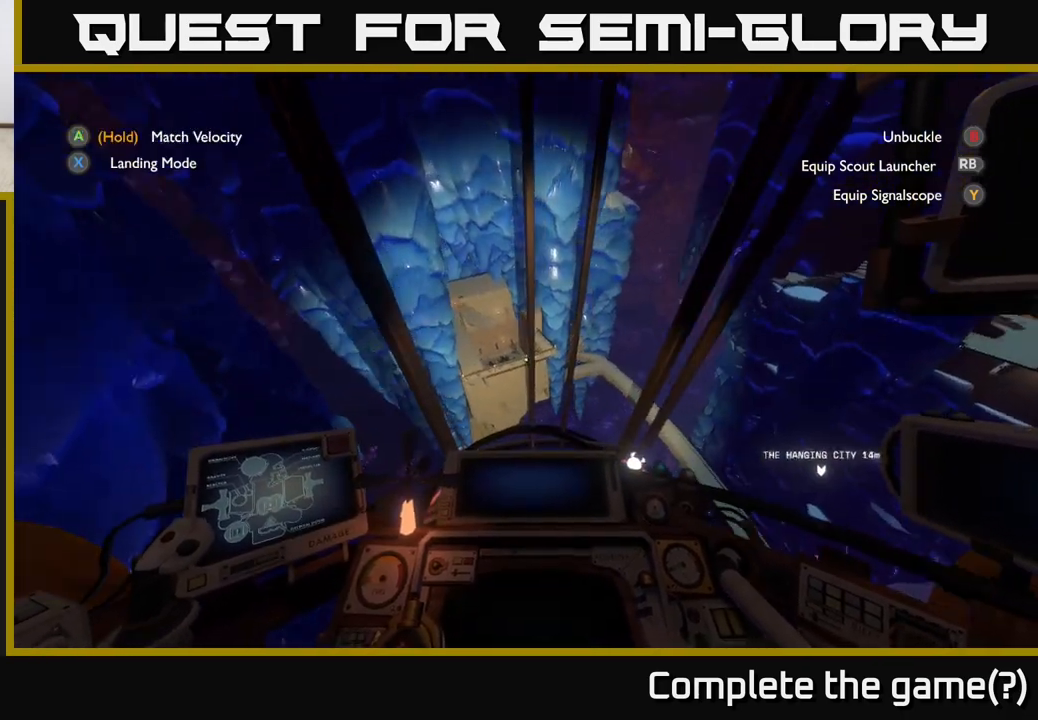
{"buttons": [], "left_stick": "down-left", "right_stick": "center", "events": [[33, "right_stick", "center"], [217, "left_stick", "down-left"], [317, "R2", "up"]]}
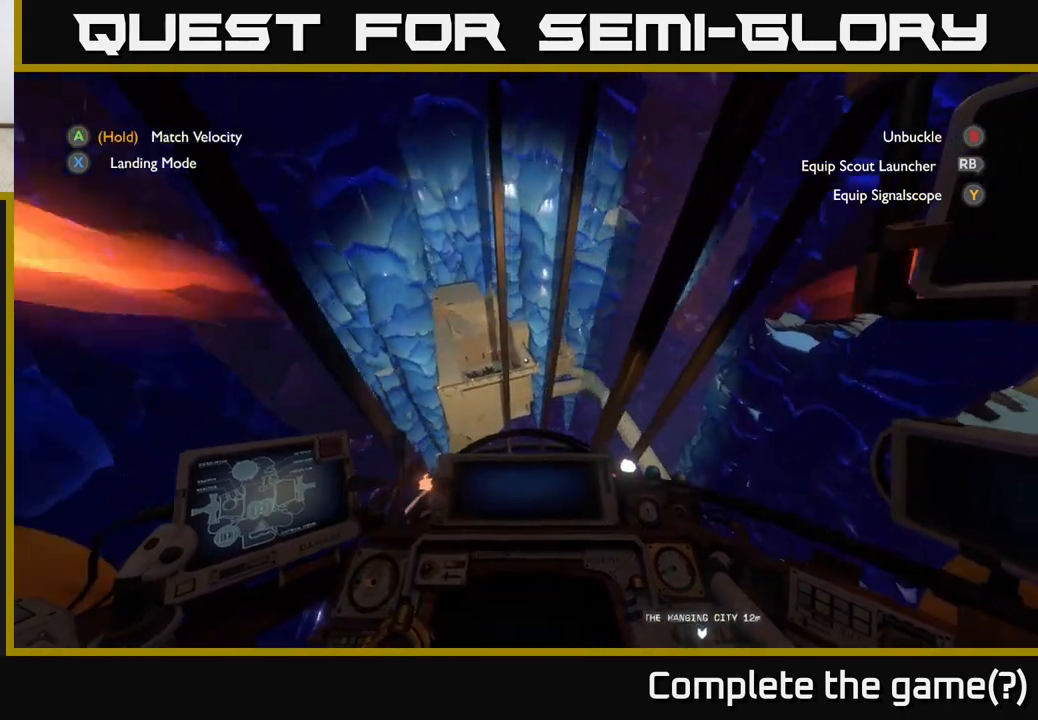
{"buttons": ["R2"], "left_stick": "down", "right_stick": "center", "events": [[17, "left_stick", "center"], [67, "R2", "down"], [133, "left_stick", "down-left"], [217, "R2", "up"], [417, "R2", "down"], [433, "left_stick", "down"]]}
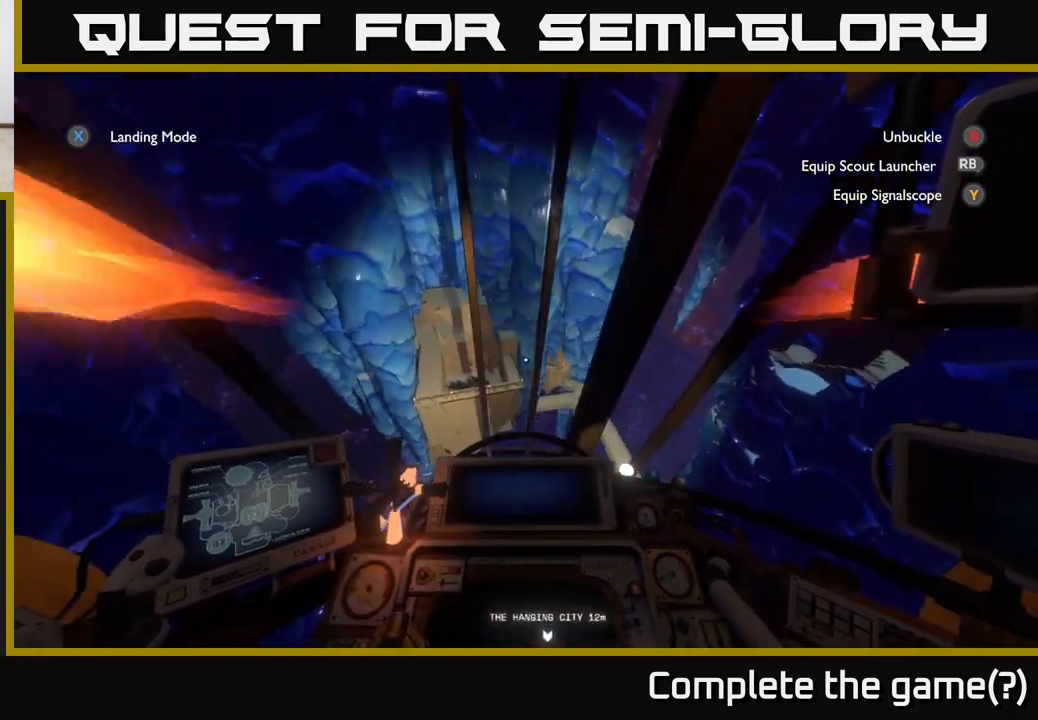
{"buttons": [], "left_stick": "down", "right_stick": "center", "events": [[300, "R2", "up"]]}
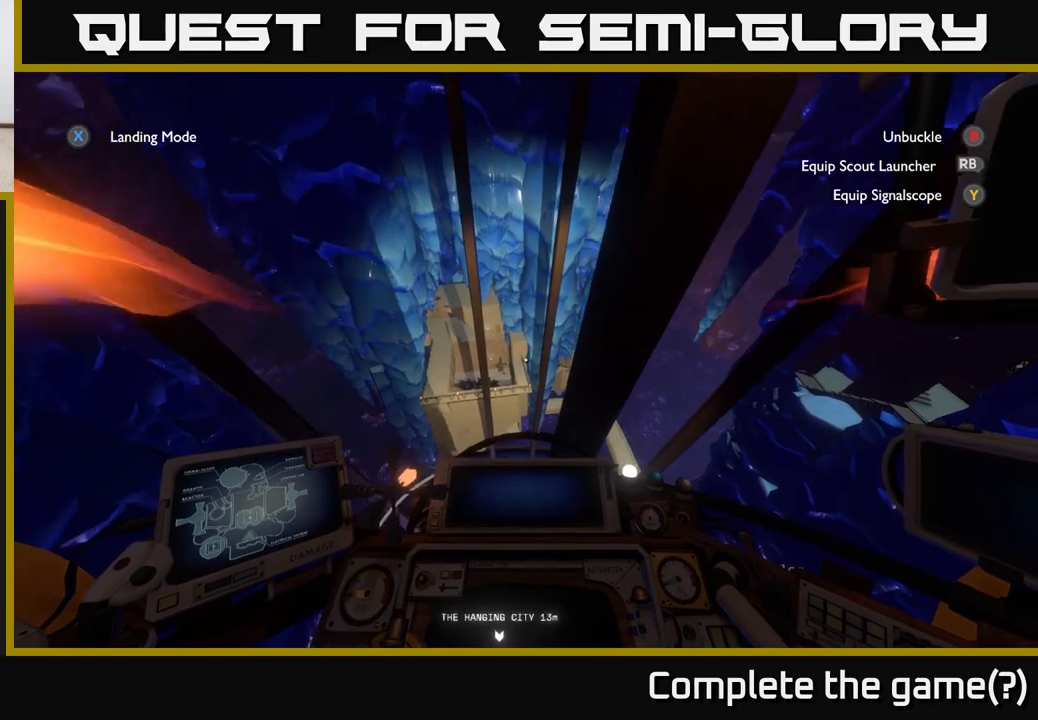
{"buttons": [], "left_stick": "center", "right_stick": "center", "events": [[83, "R2", "down"], [117, "left_stick", "down-left"], [250, "left_stick", "center"], [400, "R2", "up"]]}
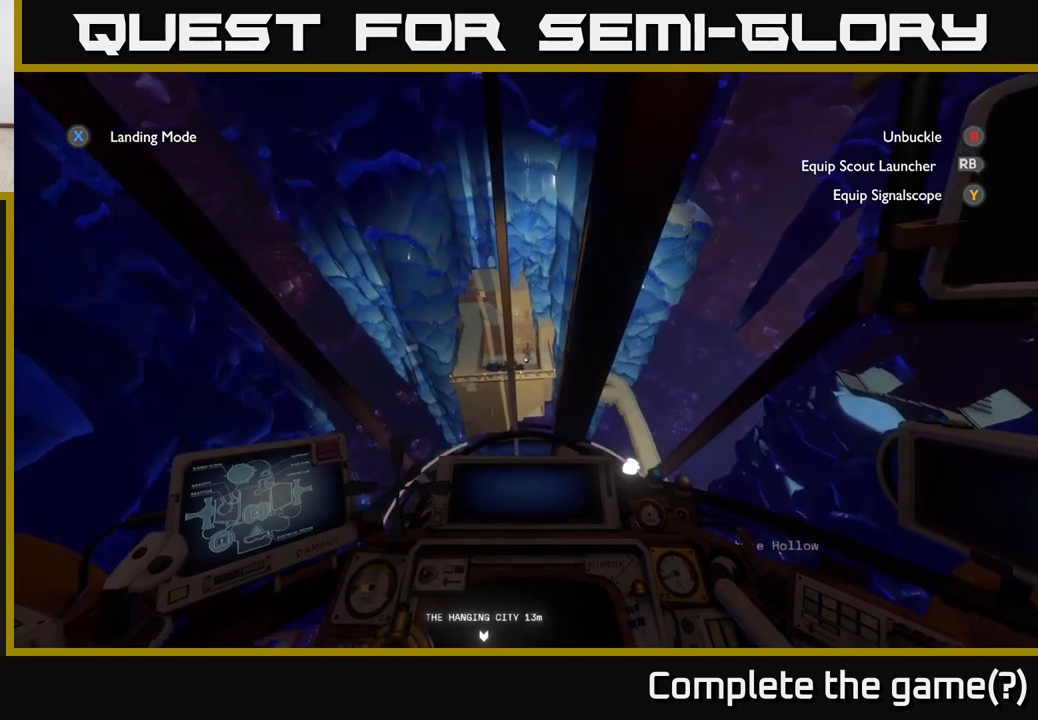
{"buttons": ["R2"], "left_stick": "center", "right_stick": "up-left", "events": [[33, "R2", "down"], [33, "left_stick", "down-left"], [67, "right_stick", "up"], [317, "left_stick", "center"], [317, "right_stick", "up-left"]]}
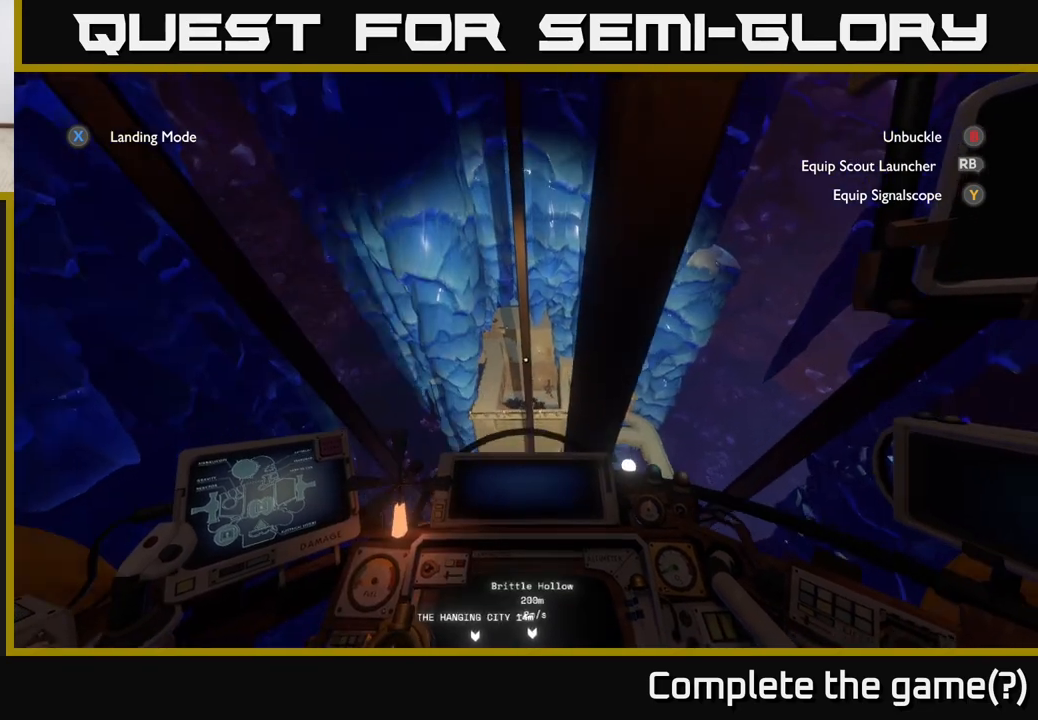
{"buttons": ["R2"], "left_stick": "center", "right_stick": "up-left", "events": [[83, "left_stick", "down-left"], [150, "R2", "up"], [317, "R2", "down"], [483, "left_stick", "center"]]}
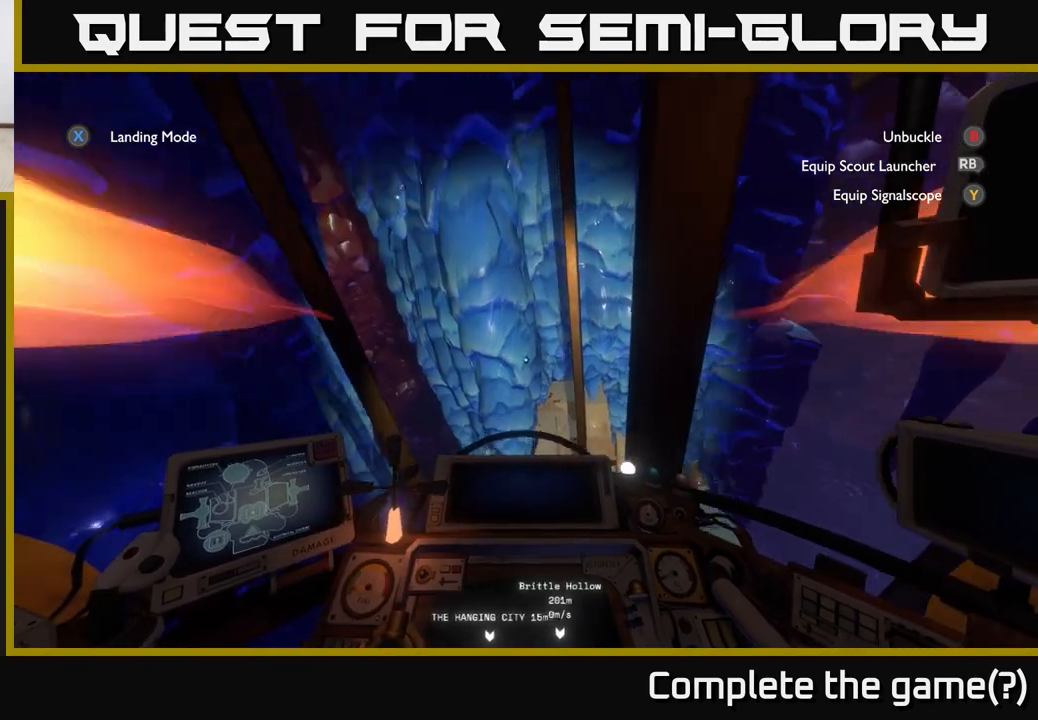
{"buttons": ["R2"], "left_stick": "center", "right_stick": "up-left", "events": [[183, "R2", "up"], [367, "R2", "down"]]}
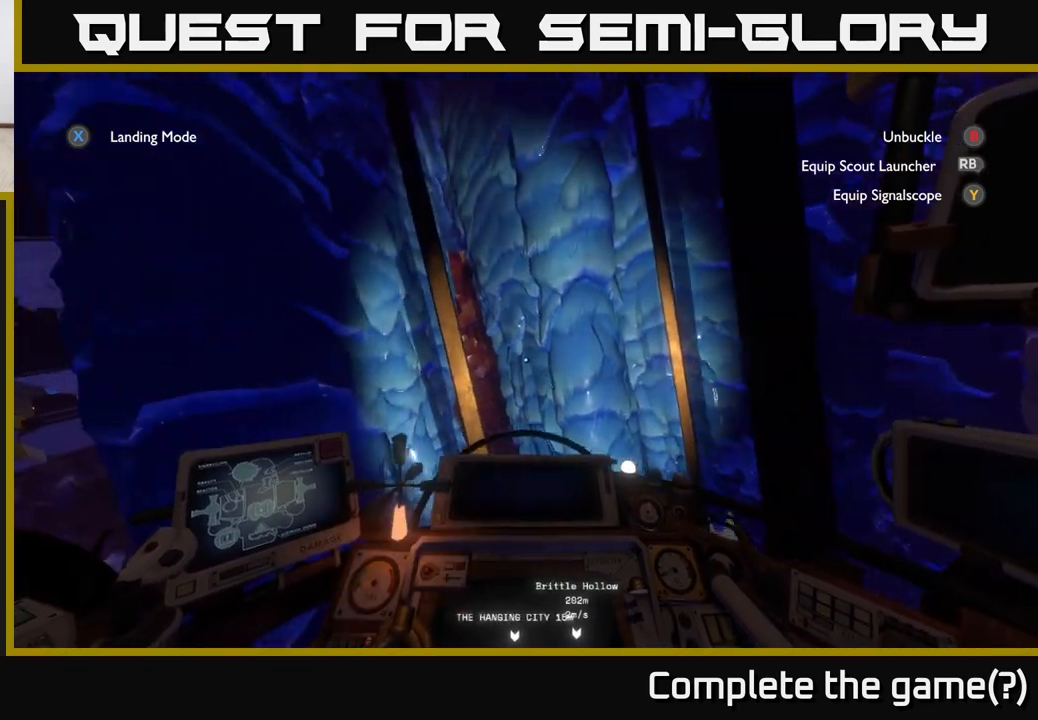
{"buttons": ["R2"], "left_stick": "up", "right_stick": "center", "events": [[117, "left_stick", "down-right"], [167, "right_stick", "up"], [283, "right_stick", "center"], [350, "left_stick", "center"], [467, "left_stick", "up"]]}
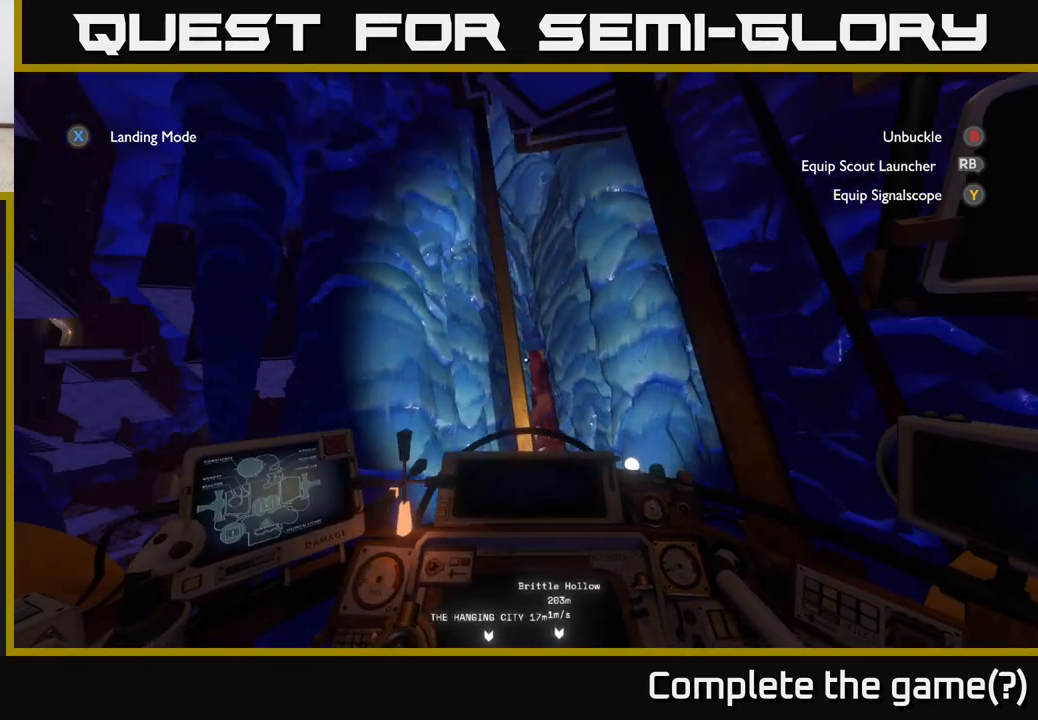
{"buttons": ["R2"], "left_stick": "center", "right_stick": "center", "events": [[83, "R2", "up"], [183, "left_stick", "up-left"], [367, "R2", "down"], [400, "left_stick", "center"]]}
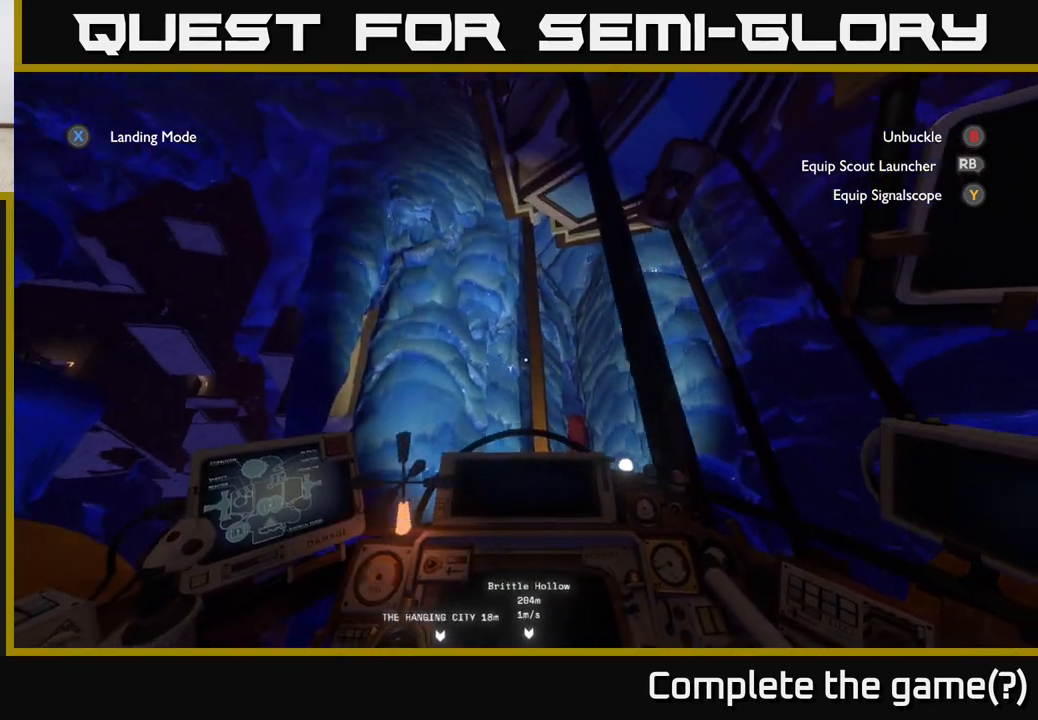
{"buttons": ["R2"], "left_stick": "up-left", "right_stick": "right", "events": [[167, "left_stick", "up-left"], [183, "R2", "up"], [333, "right_stick", "right"], [417, "R2", "down"]]}
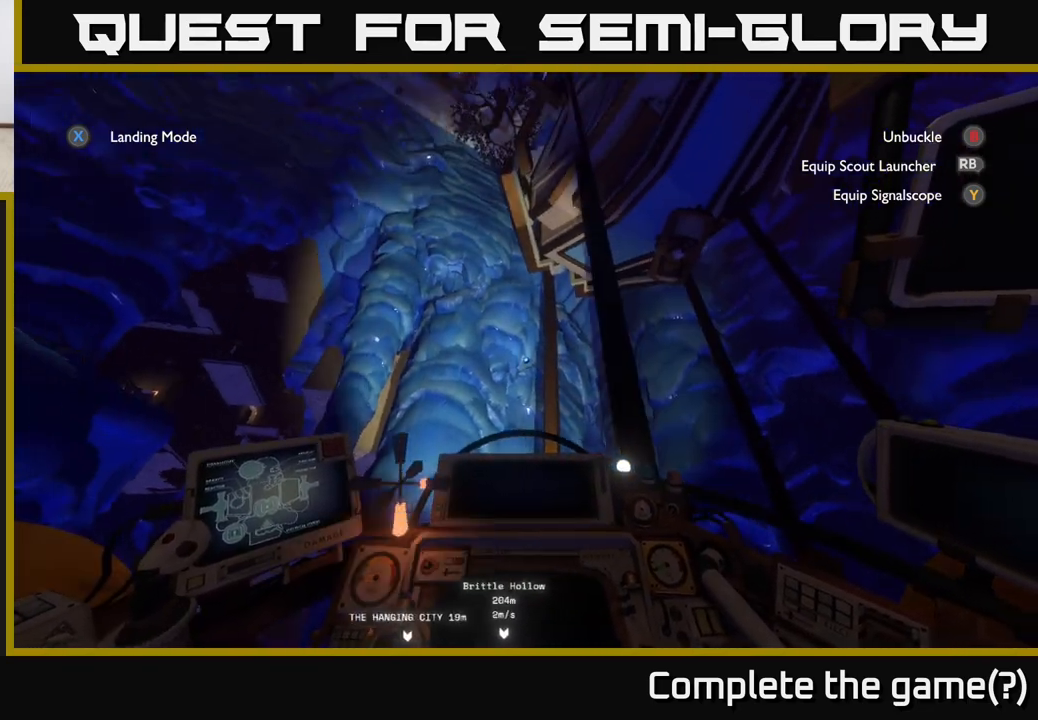
{"buttons": ["R2"], "left_stick": "center", "right_stick": "center", "events": [[267, "right_stick", "center"], [483, "left_stick", "center"]]}
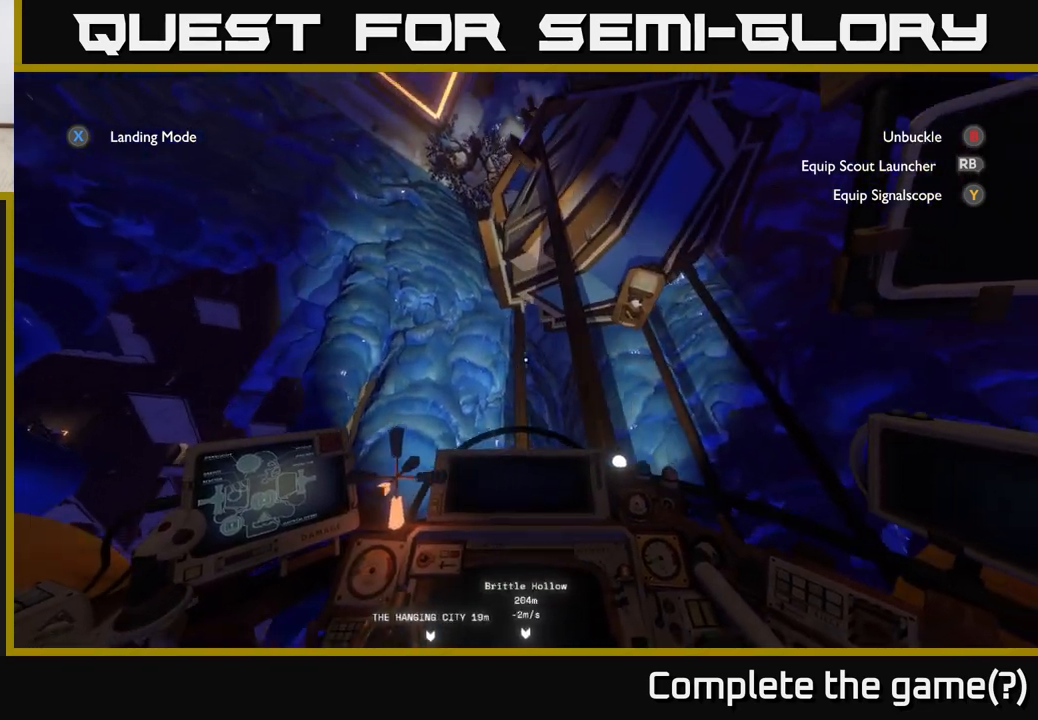
{"buttons": ["R2"], "left_stick": "up-left", "right_stick": "center", "events": [[100, "left_stick", "down-left"], [267, "R2", "up"], [317, "left_stick", "up-left"], [367, "R2", "down"], [383, "left_stick", "center"], [467, "left_stick", "up-left"]]}
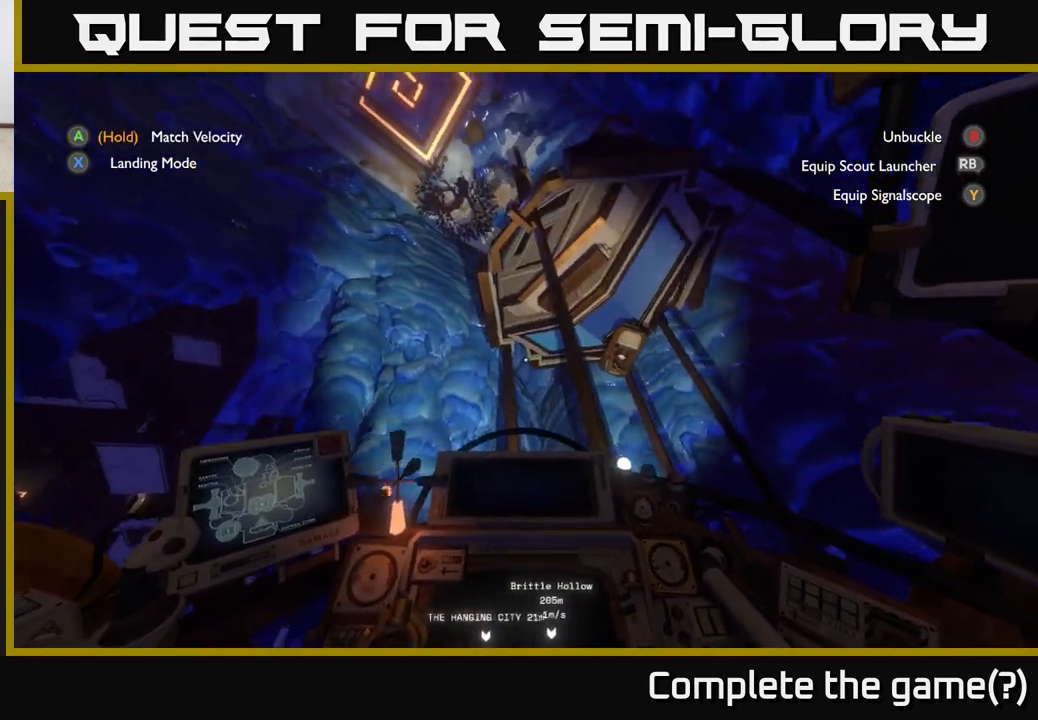
{"buttons": ["R2"], "left_stick": "up", "right_stick": "center", "events": [[117, "left_stick", "center"], [200, "R2", "up"], [367, "R2", "down"], [367, "left_stick", "up"]]}
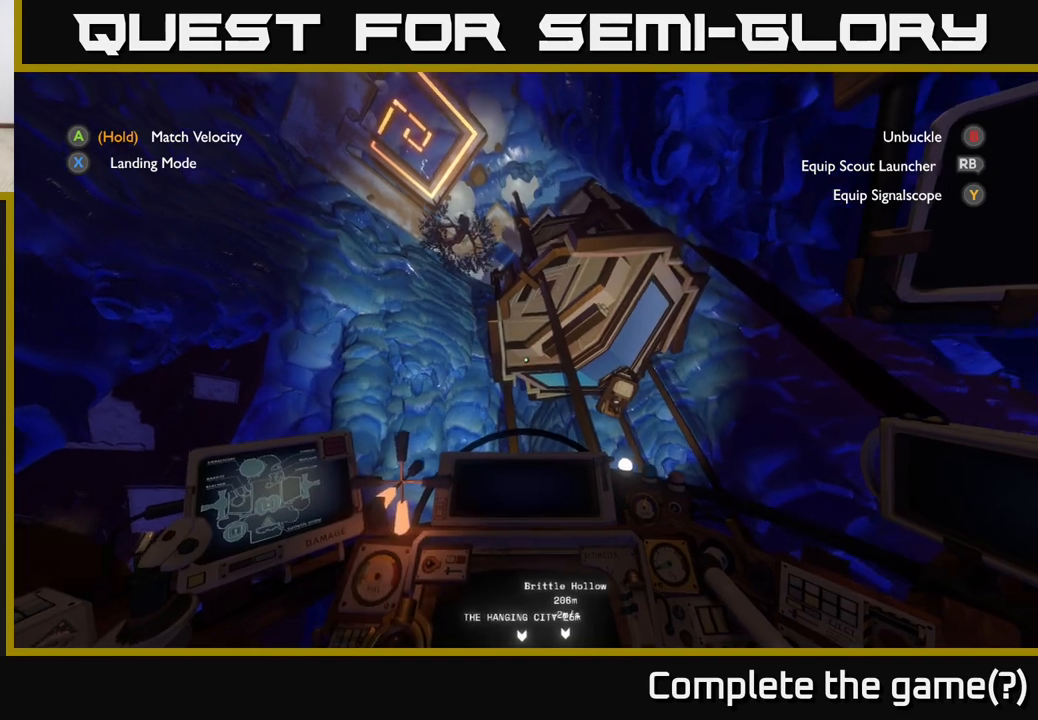
{"buttons": ["R2"], "left_stick": "up", "right_stick": "center", "events": [[117, "R2", "up"], [117, "left_stick", "up-left"], [233, "left_stick", "center"], [317, "R2", "down"], [467, "left_stick", "up"]]}
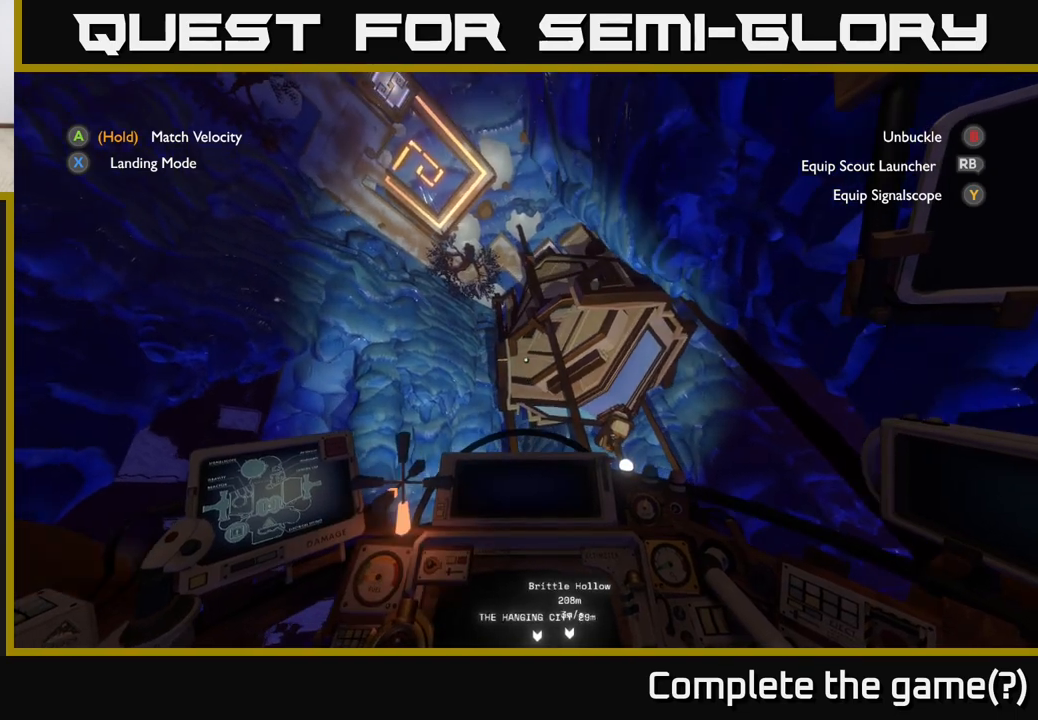
{"buttons": ["R2"], "left_stick": "center", "right_stick": "center", "events": [[150, "left_stick", "left"], [200, "left_stick", "center"], [217, "right_stick", "down"], [433, "right_stick", "center"]]}
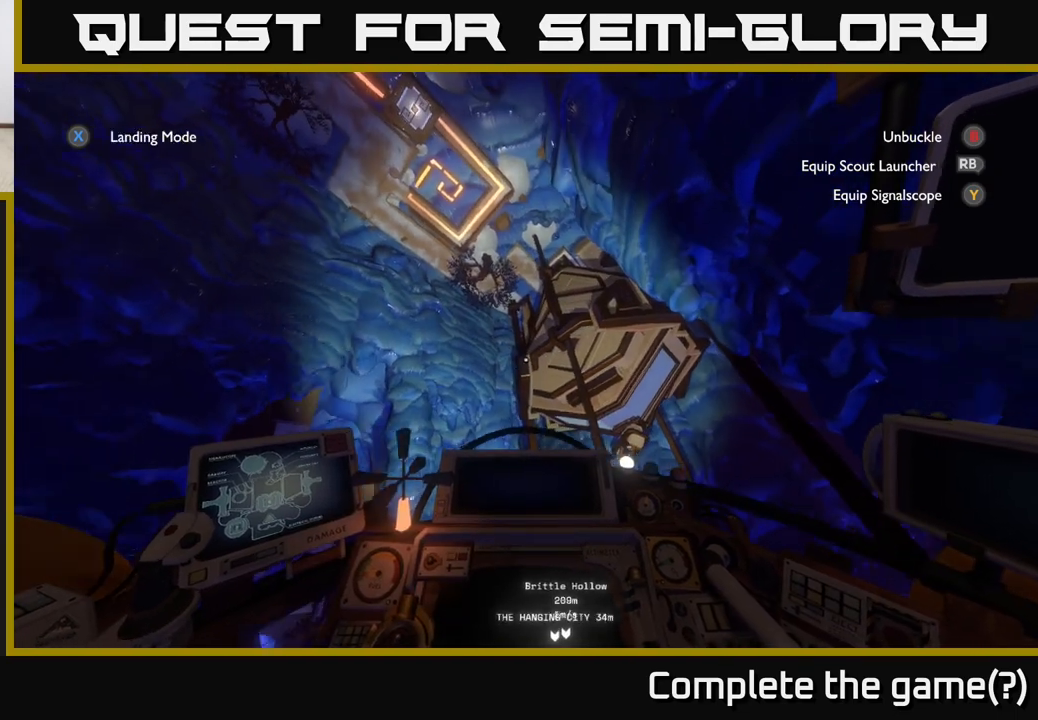
{"buttons": ["R2"], "left_stick": "up-right", "right_stick": "center", "events": [[17, "left_stick", "up-left"], [283, "left_stick", "center"], [467, "left_stick", "up-right"]]}
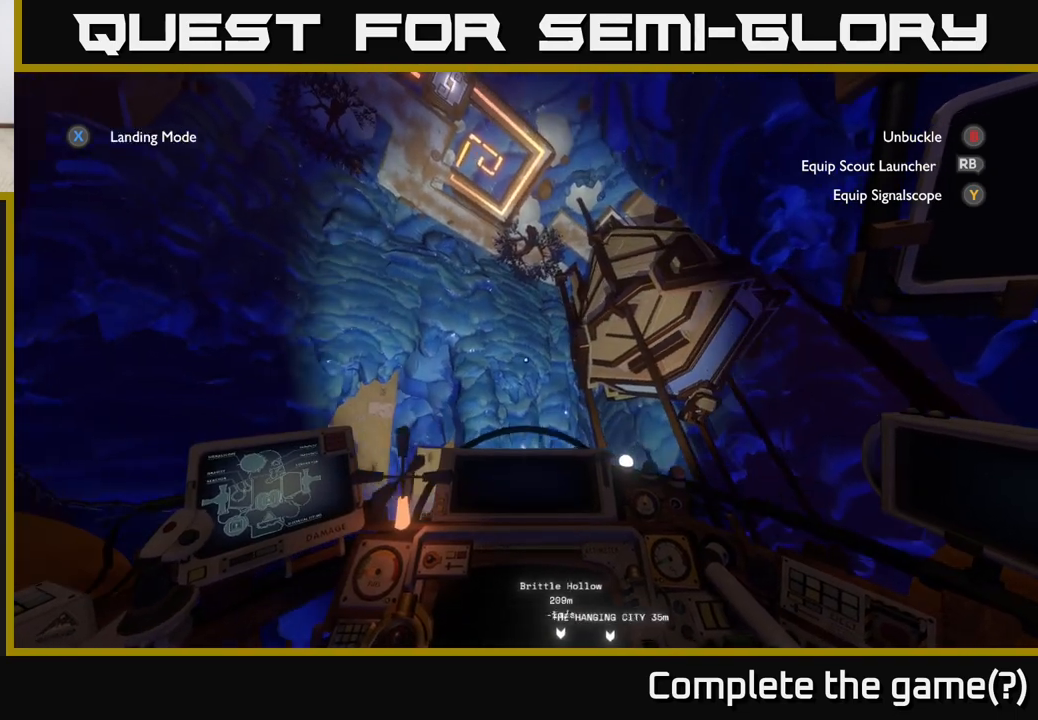
{"buttons": ["R2"], "left_stick": "up-right", "right_stick": "center", "events": [[67, "right_stick", "down-right"], [283, "right_stick", "center"]]}
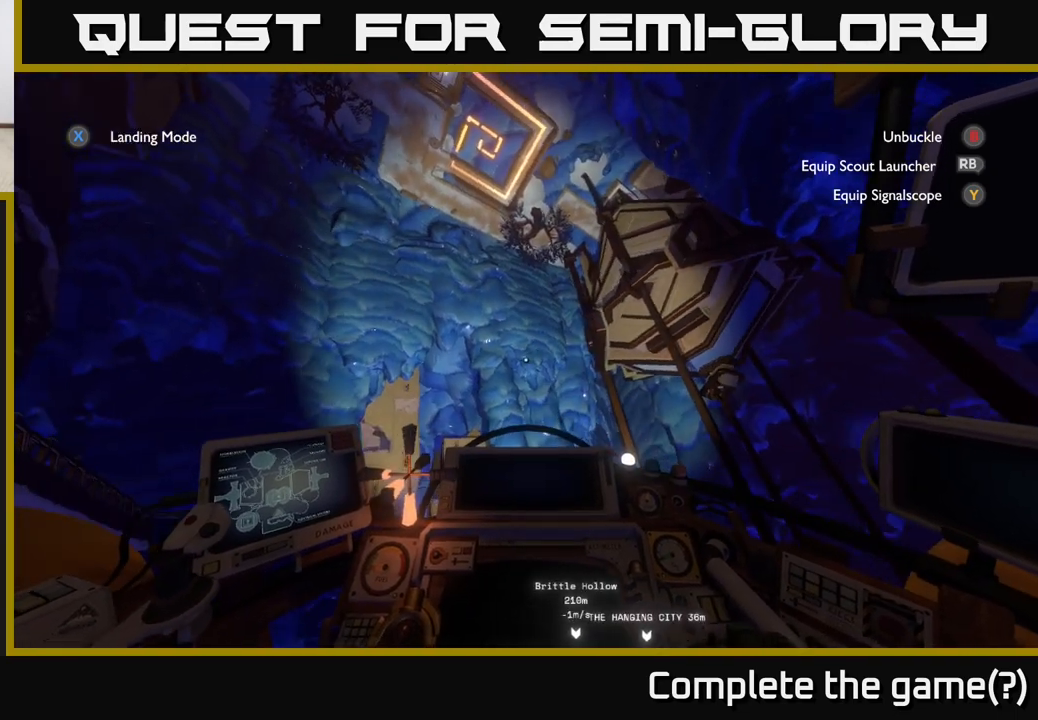
{"buttons": ["R2"], "left_stick": "center", "right_stick": "center", "events": [[150, "left_stick", "up"], [333, "left_stick", "center"]]}